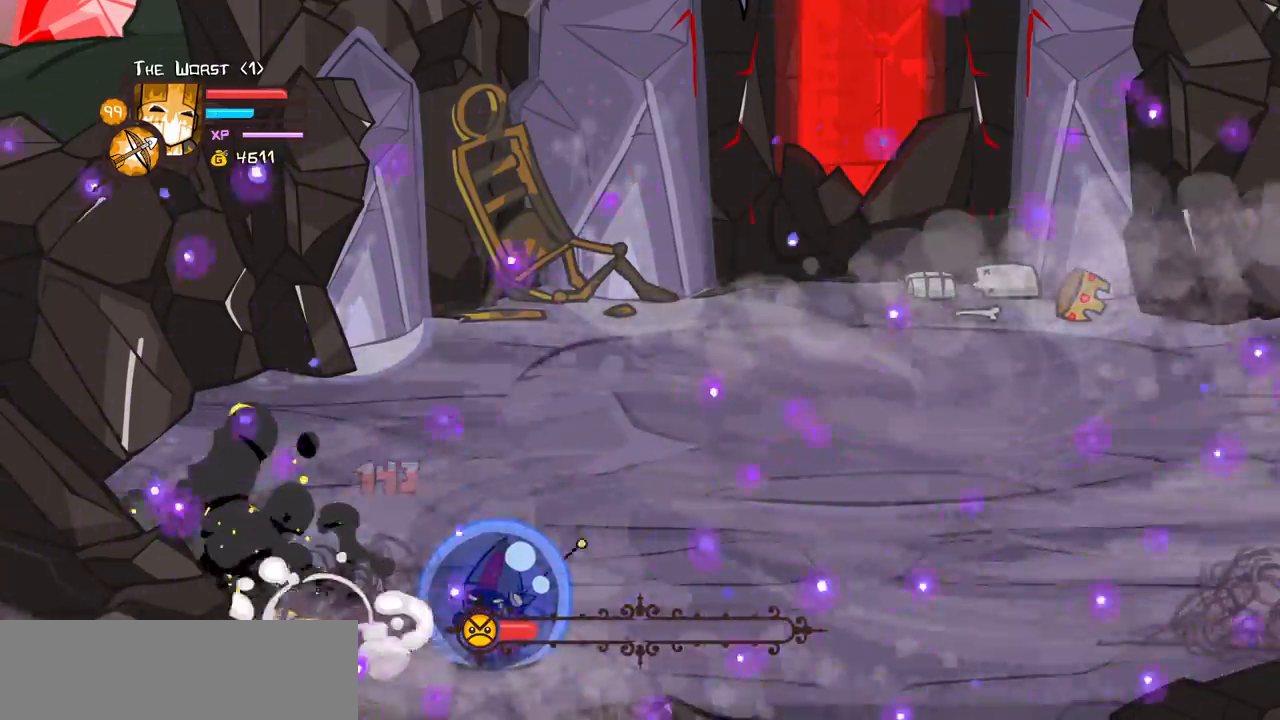
Gameplay with keyboard; each line is a JSON object with the keys held at the frame after it. "events" lists presses ("down") and releases ("up") of "block", "down", "heavy", "item", "iteml", "itemr", "jump", "left", "light", "magic", "right" and "up" between this image and that frame as [ms after this image, input, new state], when the widget could be followed in between. No other keys are recorded. Mouse input is not recorded. Key names are as the overlay labels them; some are game actions (e.g. jump) rather than physical keys.
{"keys": ["block", "right", "up"]}
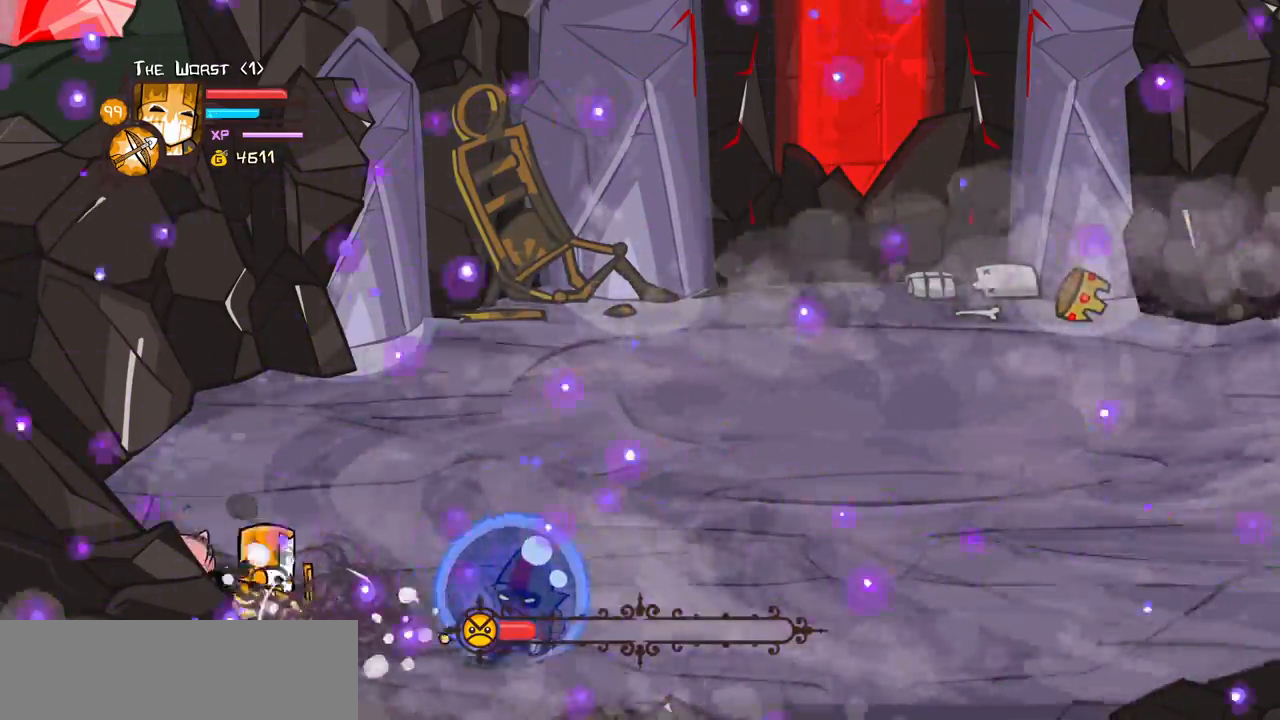
{"keys": ["down"], "events": [[233, "up", "up"], [333, "down", "down"], [383, "block", "up"], [433, "right", "up"]]}
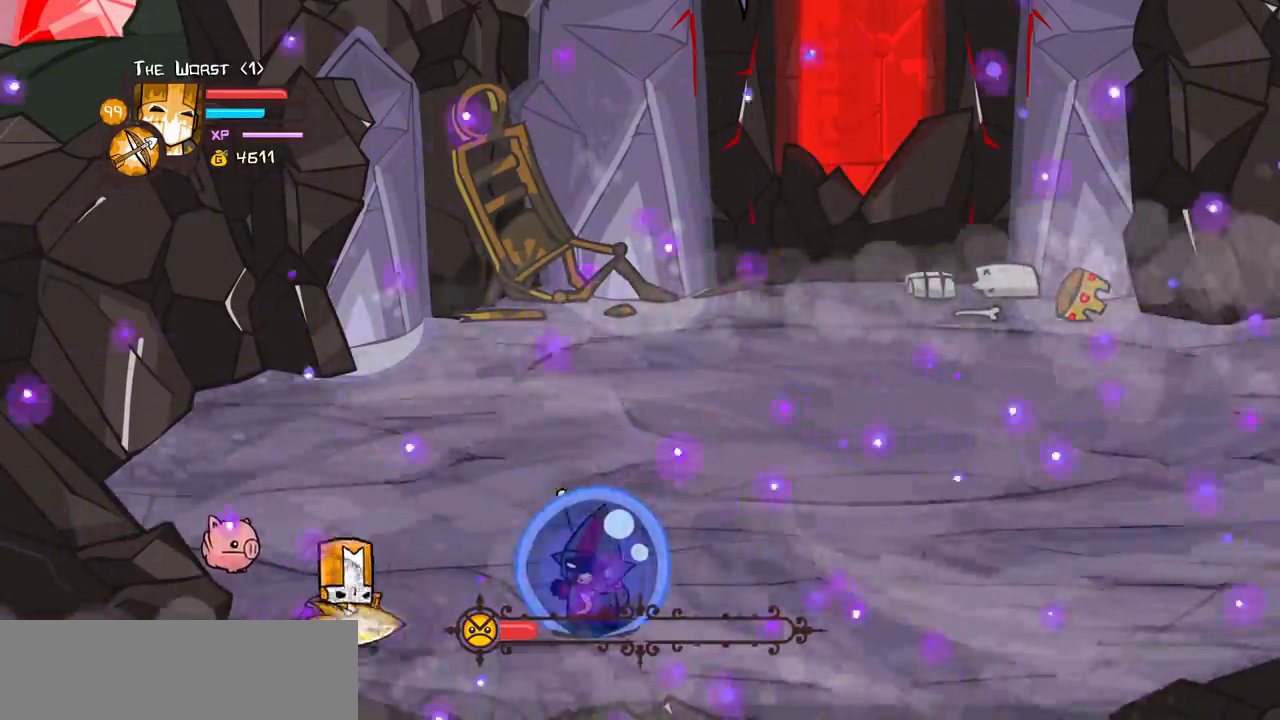
{"keys": ["block", "down", "right"]}
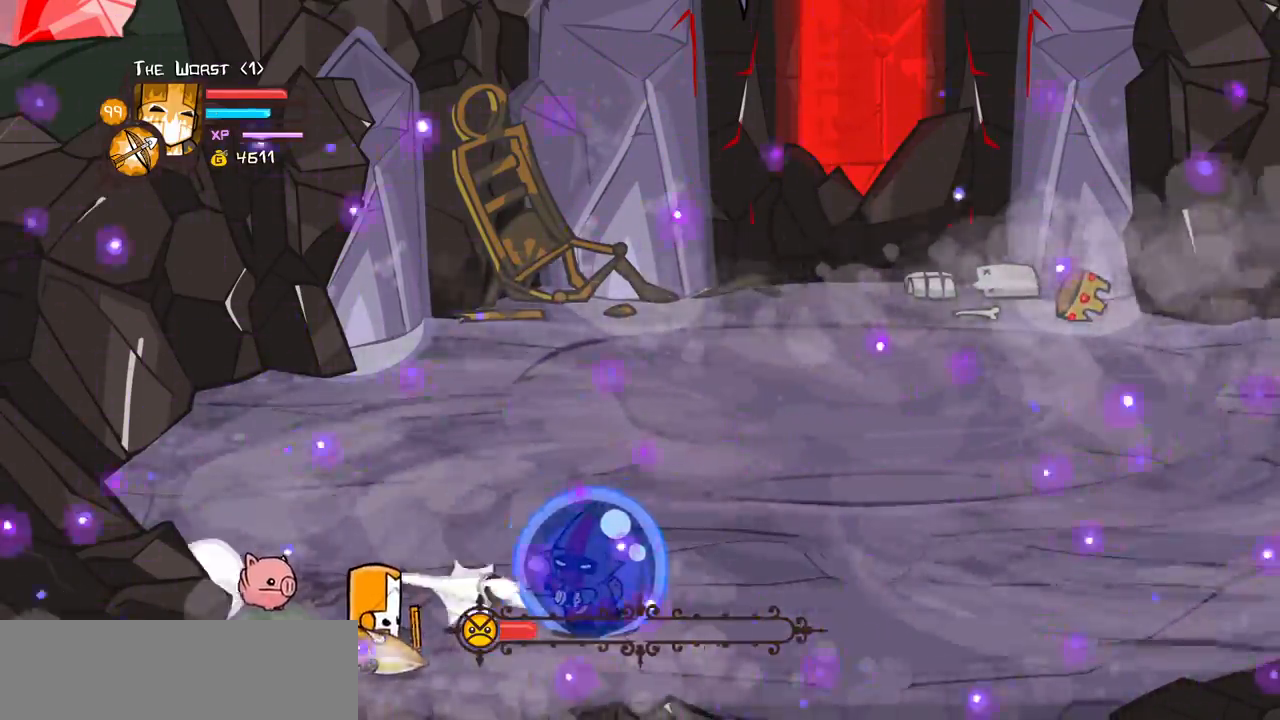
{"keys": ["down"], "events": [[83, "down", "up"], [133, "right", "up"], [367, "down", "down"], [467, "block", "up"]]}
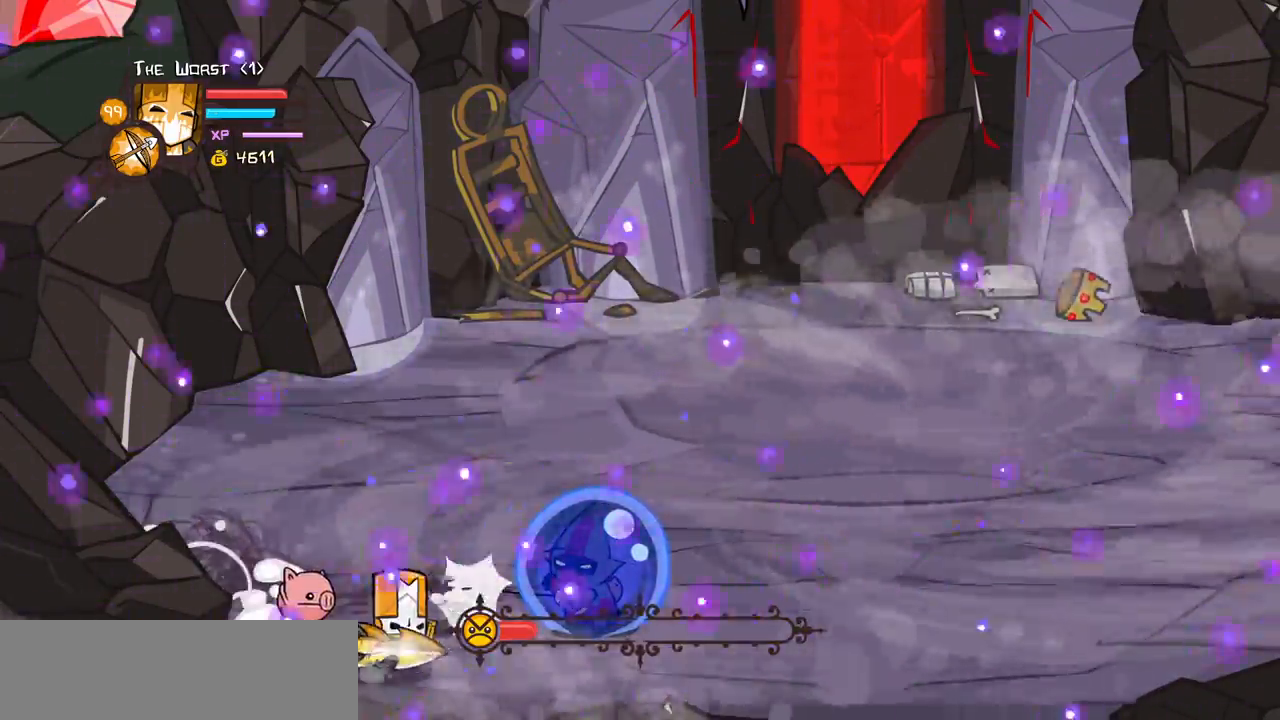
{"keys": ["down"], "events": []}
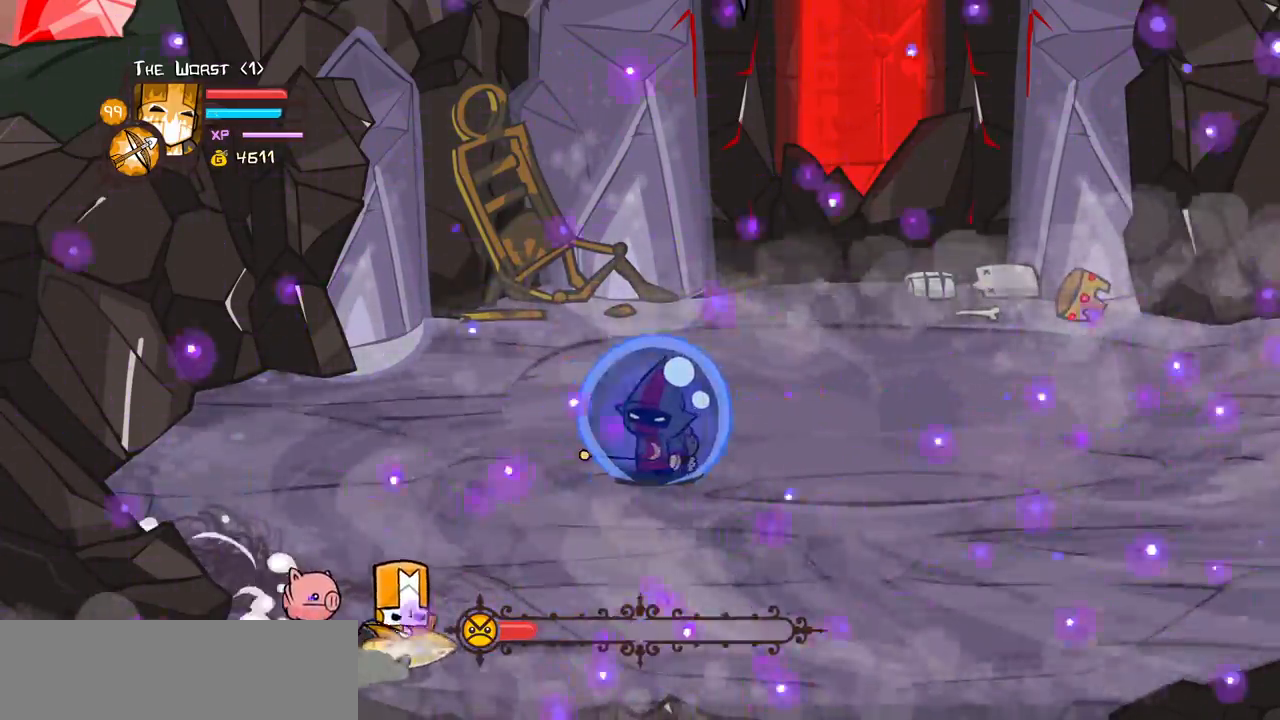
{"keys": ["down"], "events": []}
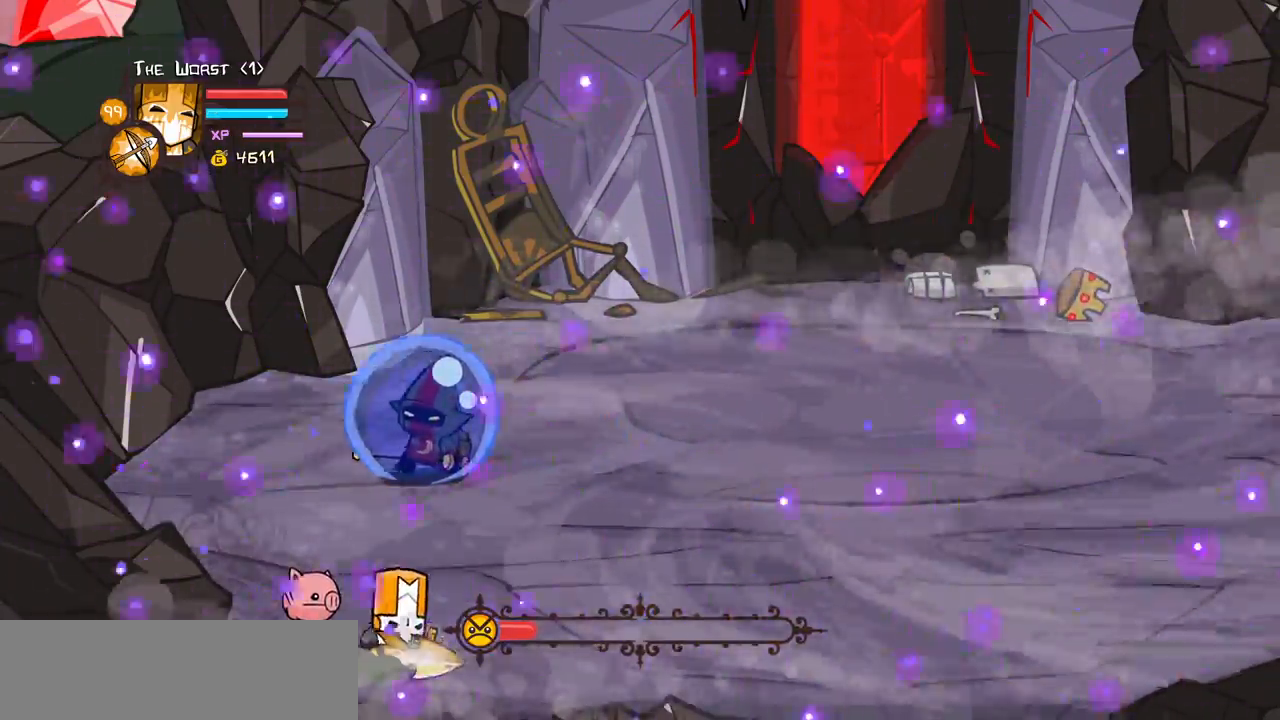
{"keys": ["down", "left"], "events": [[500, "left", "down"]]}
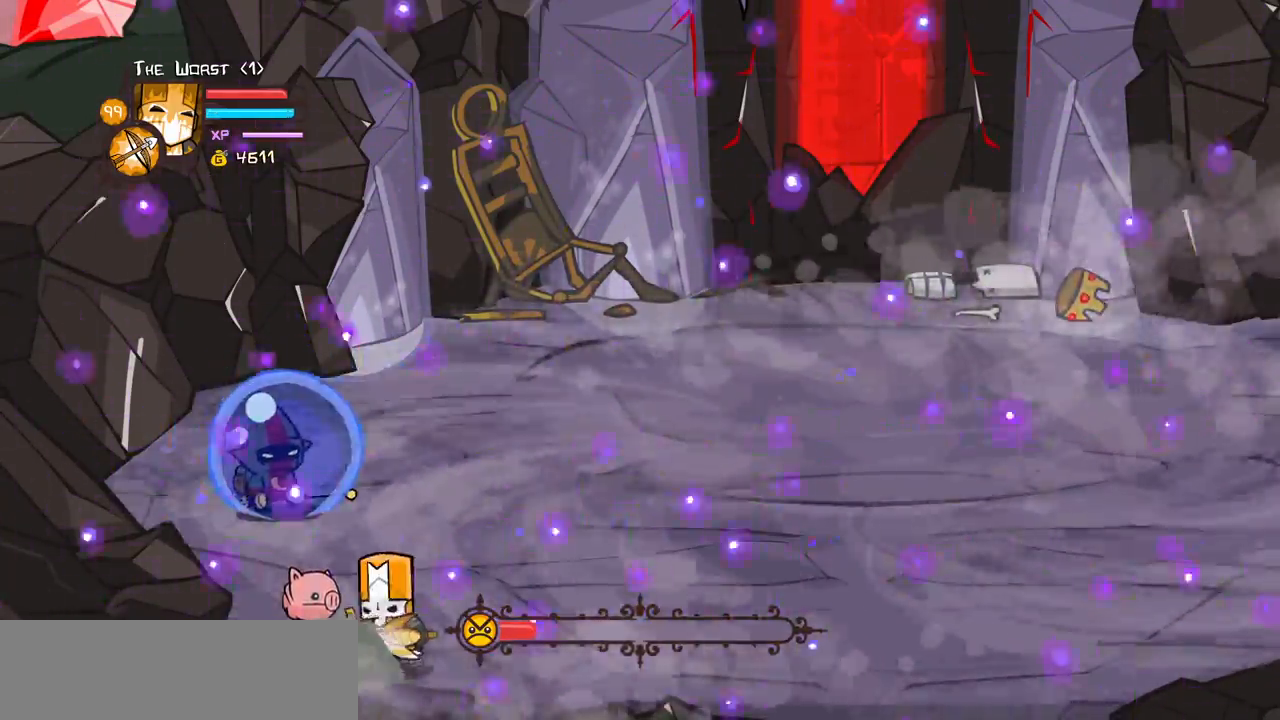
{"keys": ["block", "down"], "events": [[50, "block", "down"], [50, "left", "up"], [233, "right", "down"], [383, "right", "up"]]}
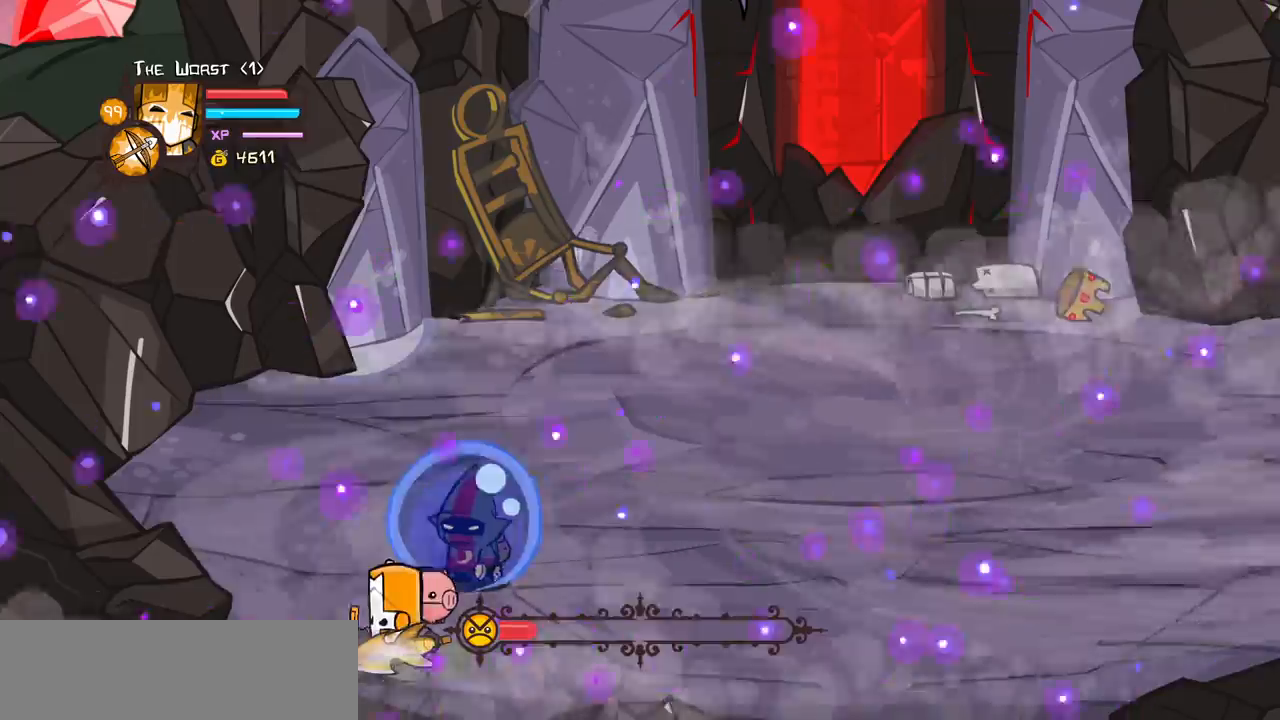
{"keys": ["down", "heavy", "magic"], "events": [[67, "block", "up"], [117, "magic", "down"], [167, "heavy", "down"], [400, "heavy", "up"], [450, "heavy", "down"]]}
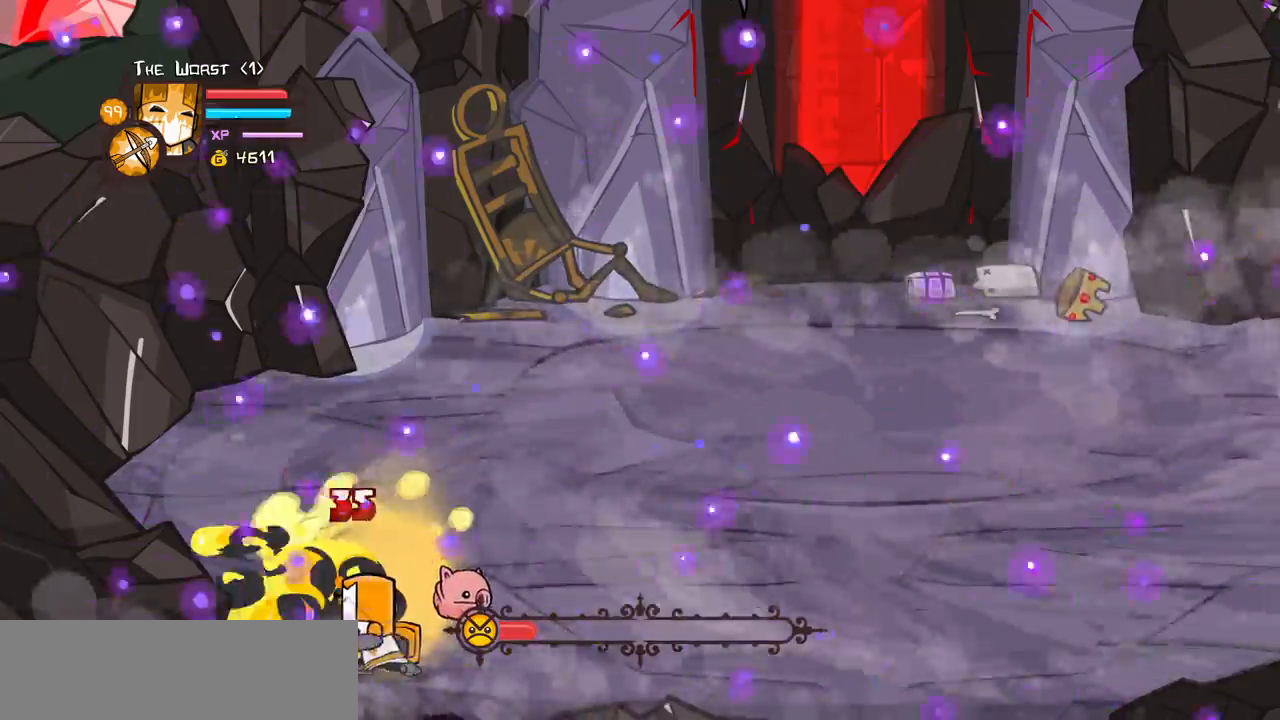
{"keys": ["down"]}
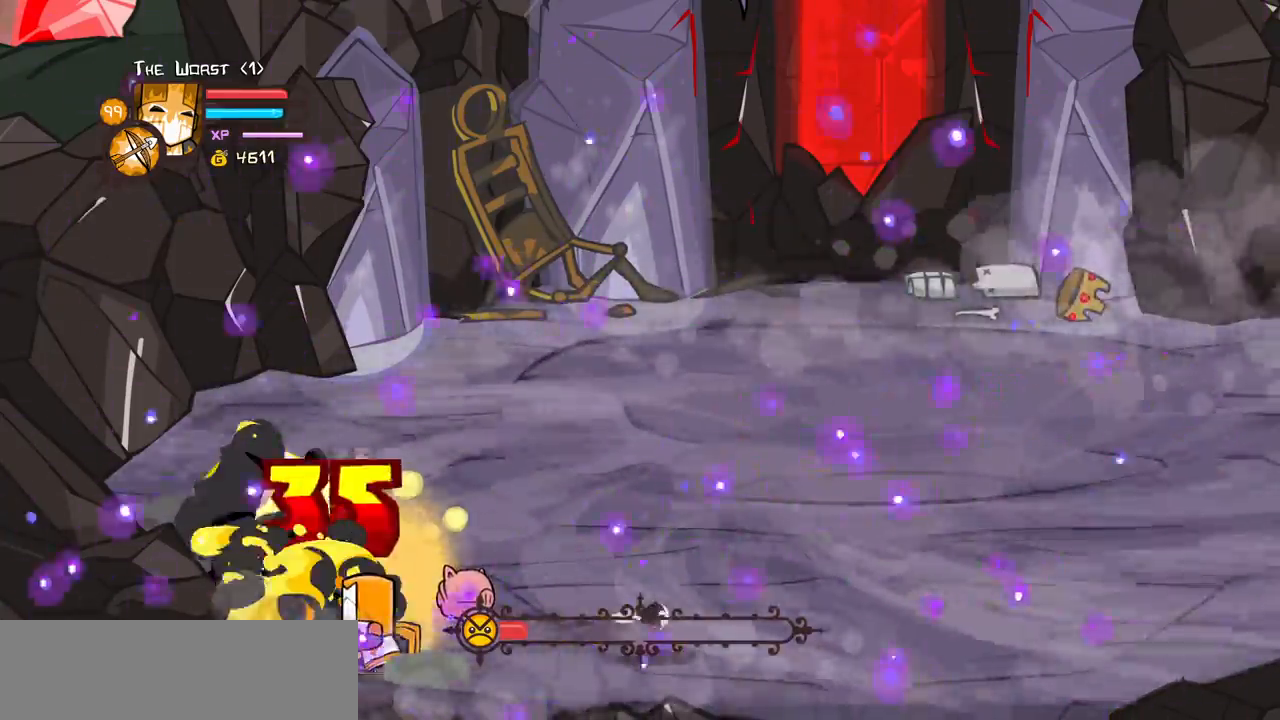
{"keys": ["down", "magic"]}
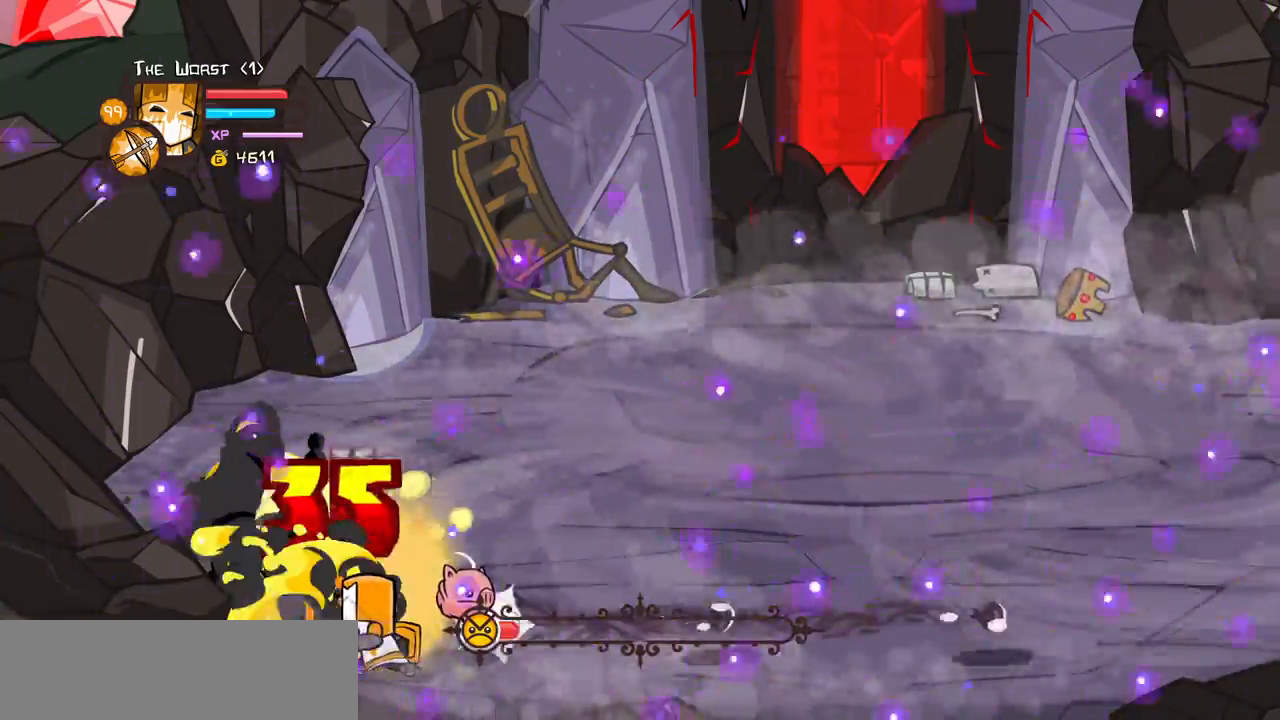
{"keys": ["down"]}
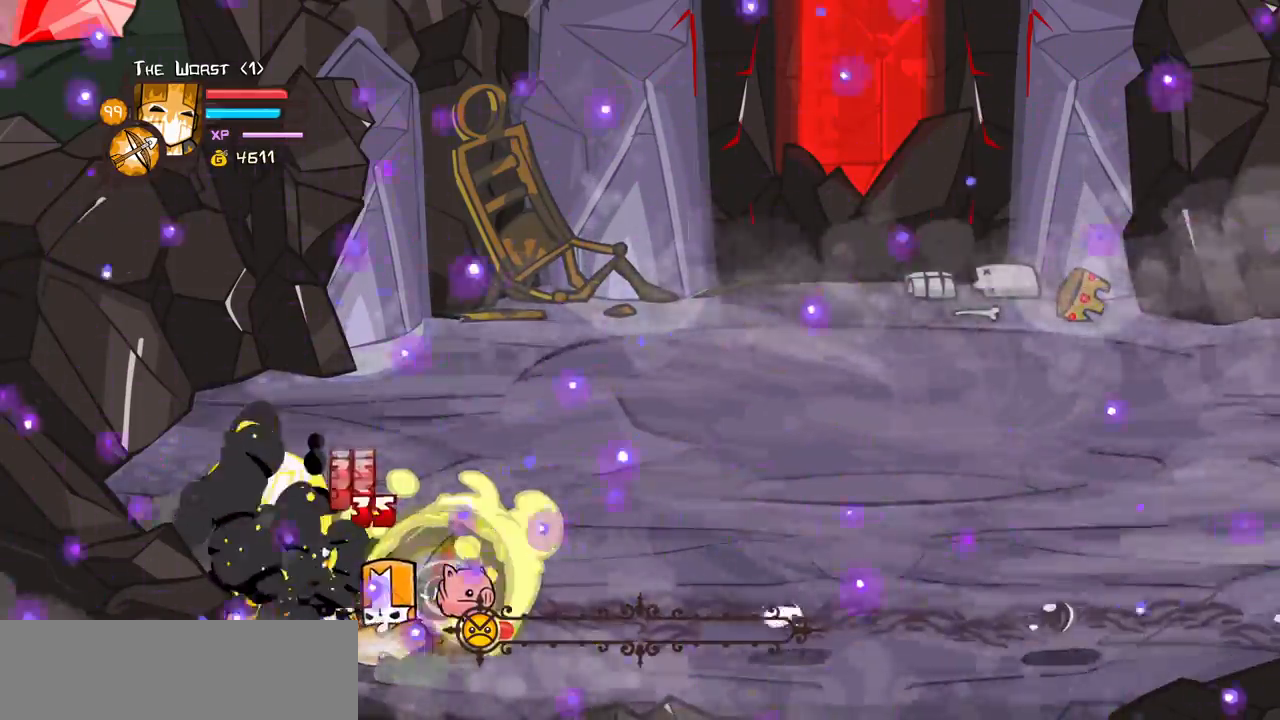
{"keys": ["down"], "events": []}
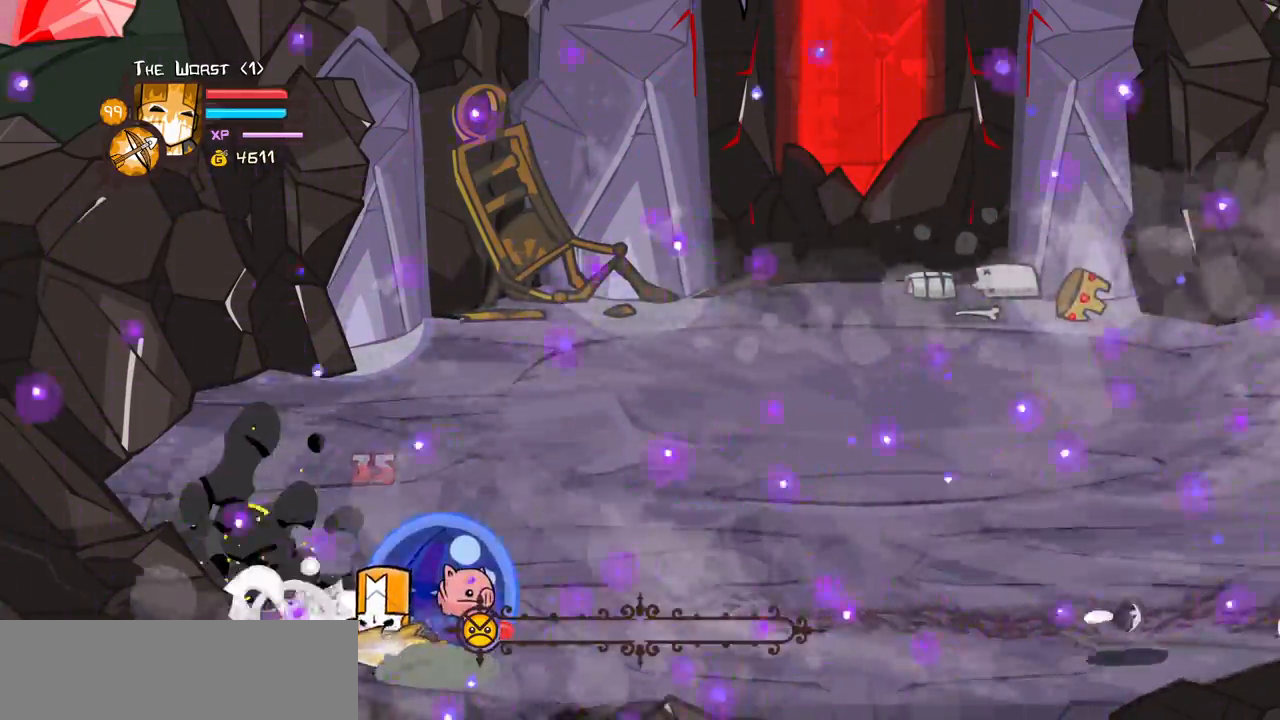
{"keys": ["down", "left", "magic"]}
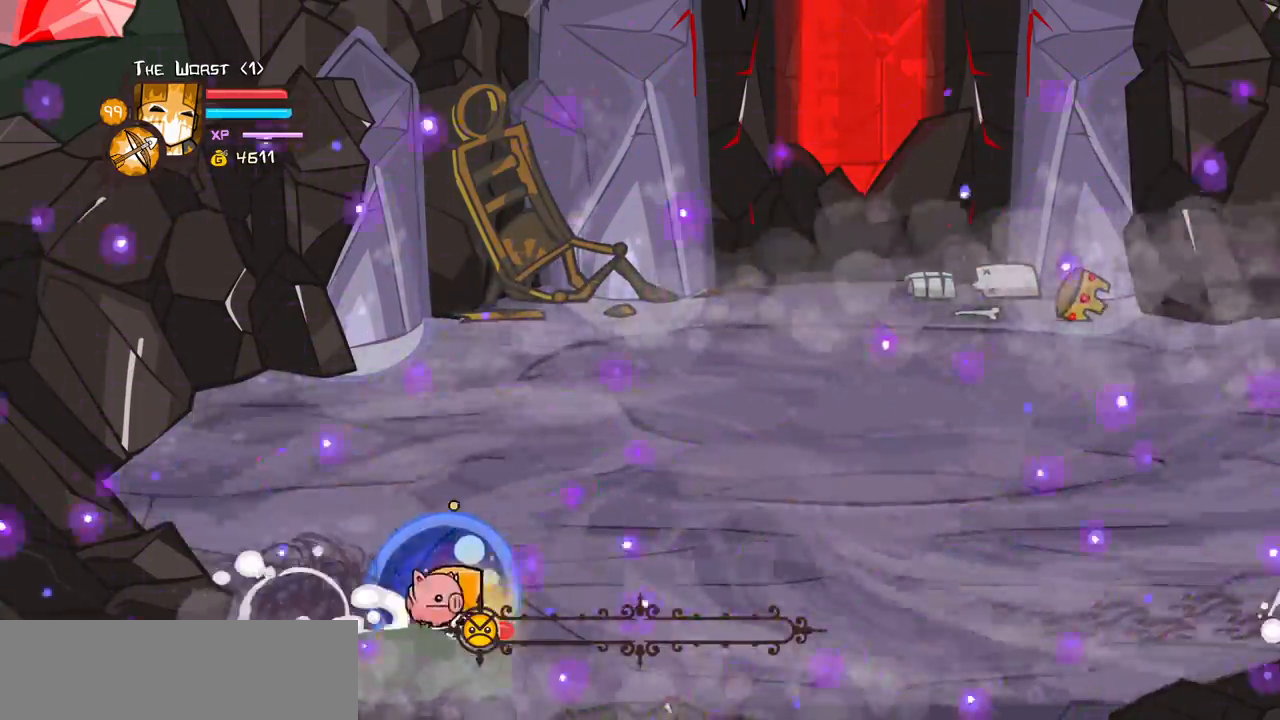
{"keys": ["down"], "events": [[17, "jump", "down"], [17, "left", "up"], [167, "jump", "up"], [217, "magic", "up"]]}
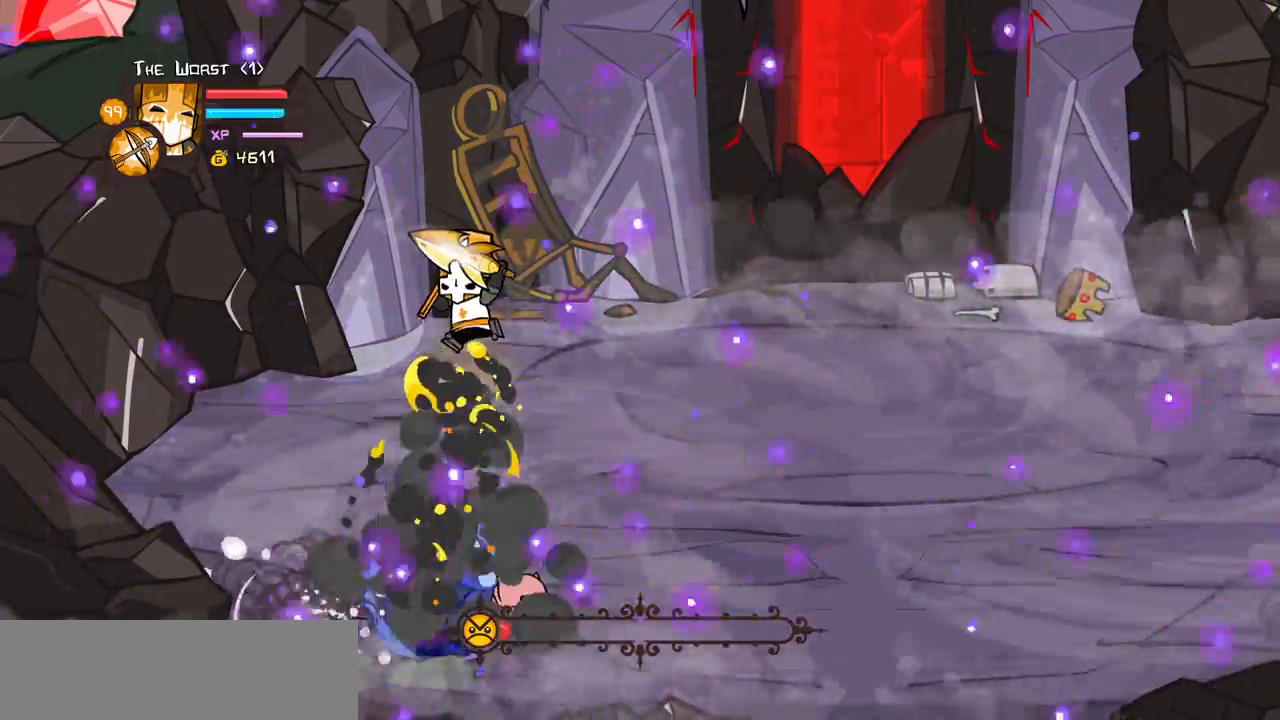
{"keys": ["down", "left"], "events": [[400, "left", "down"]]}
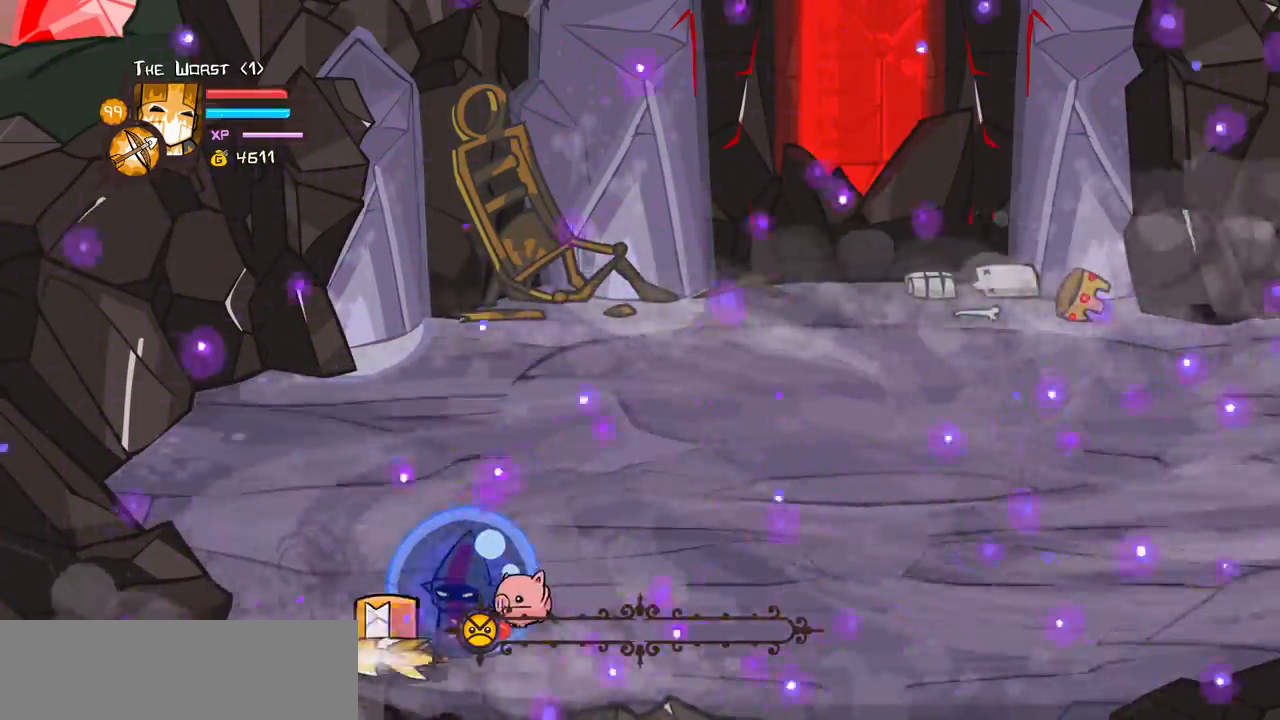
{"keys": ["down"], "events": [[100, "left", "up"], [283, "left", "down"], [433, "left", "up"]]}
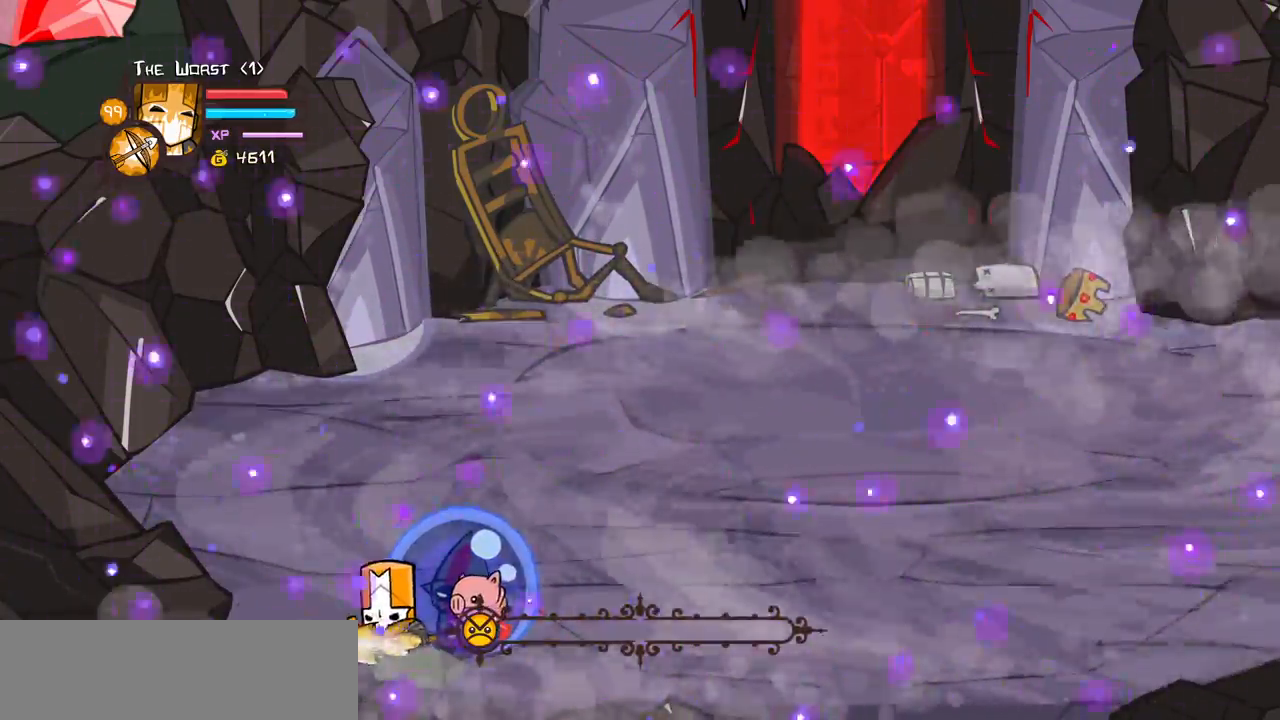
{"keys": ["down"], "events": []}